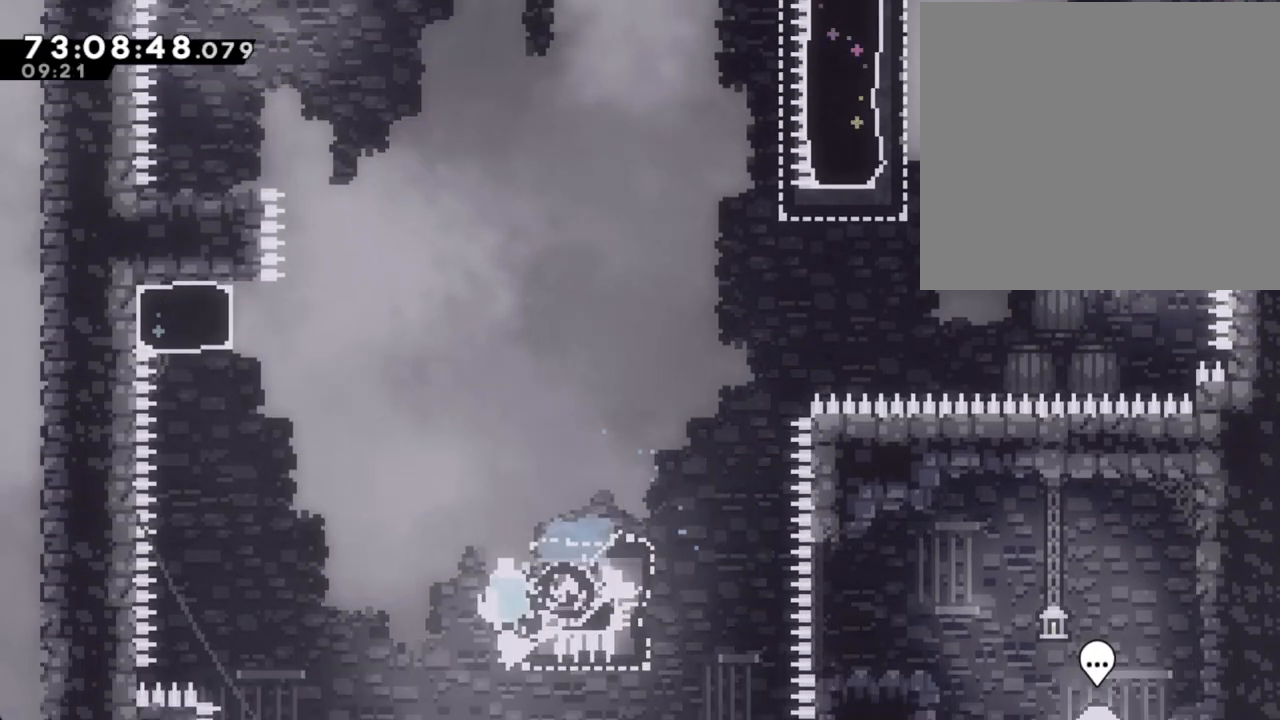
Gameplay with a controller (Nintendo layout); each line is a JSON object with the inputs held at the frame after it. "events" lists button and stick changes between this image and that frame as [ms after this image, input, new state], when the widget could be followed in between. Not read: HOME L1 L3 R1 R3.
{"buttons": ["X"], "left_stick": "up-left", "right_stick": "center", "events": [[252, "A", "up"], [285, "left_stick", "up"], [302, "X", "down"], [453, "left_stick", "up-left"]]}
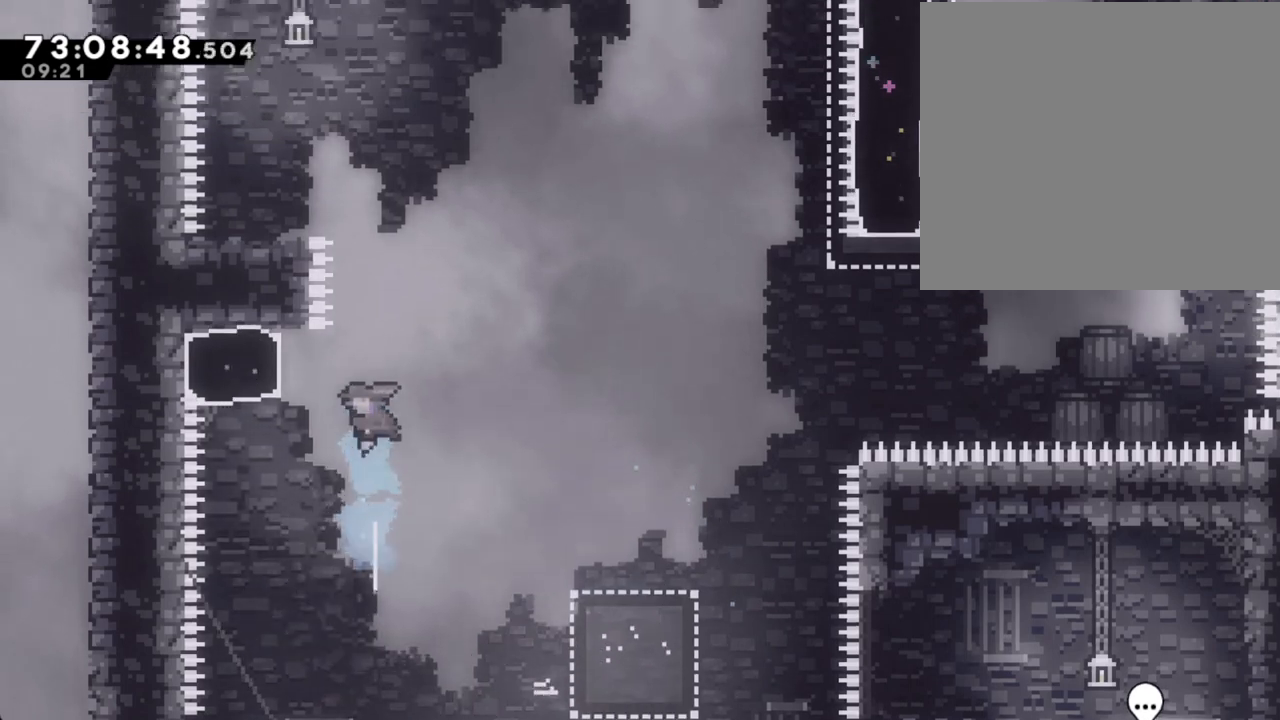
{"buttons": ["A"], "left_stick": "up-left", "right_stick": "center", "events": [[201, "X", "up"], [436, "A", "down"]]}
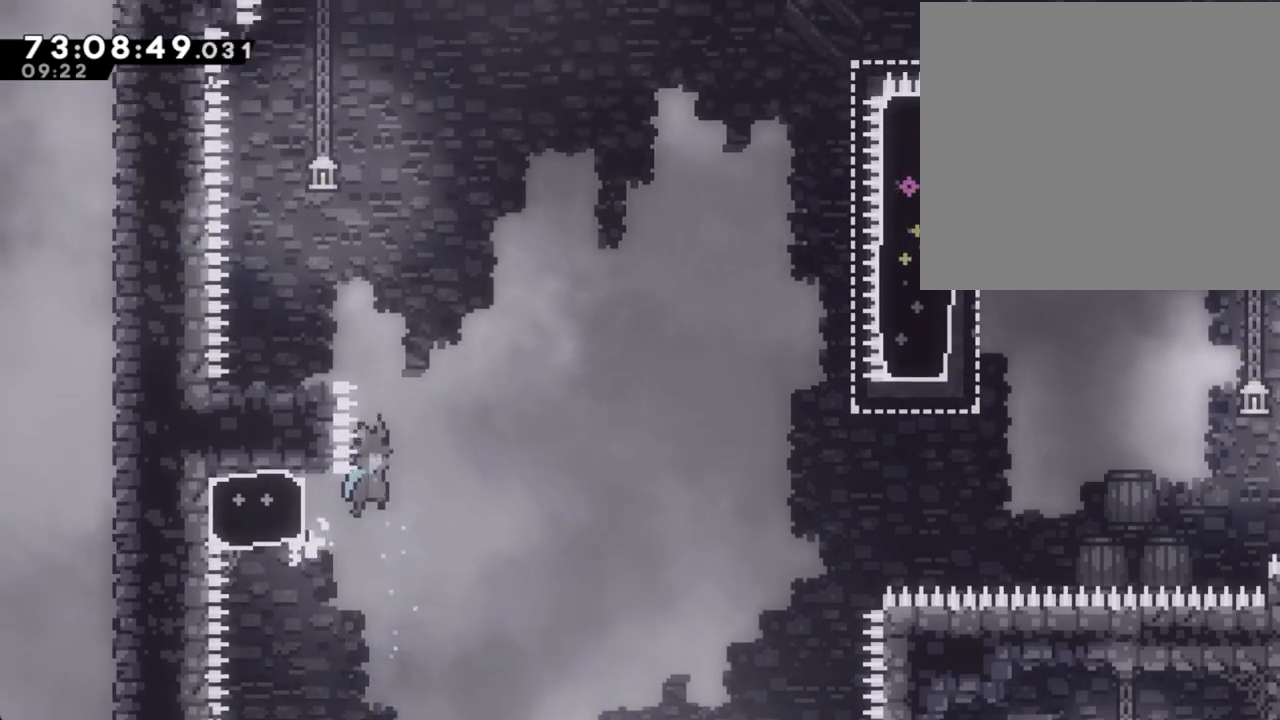
{"buttons": ["A"], "left_stick": "left", "right_stick": "center", "events": [[16, "left_stick", "left"]]}
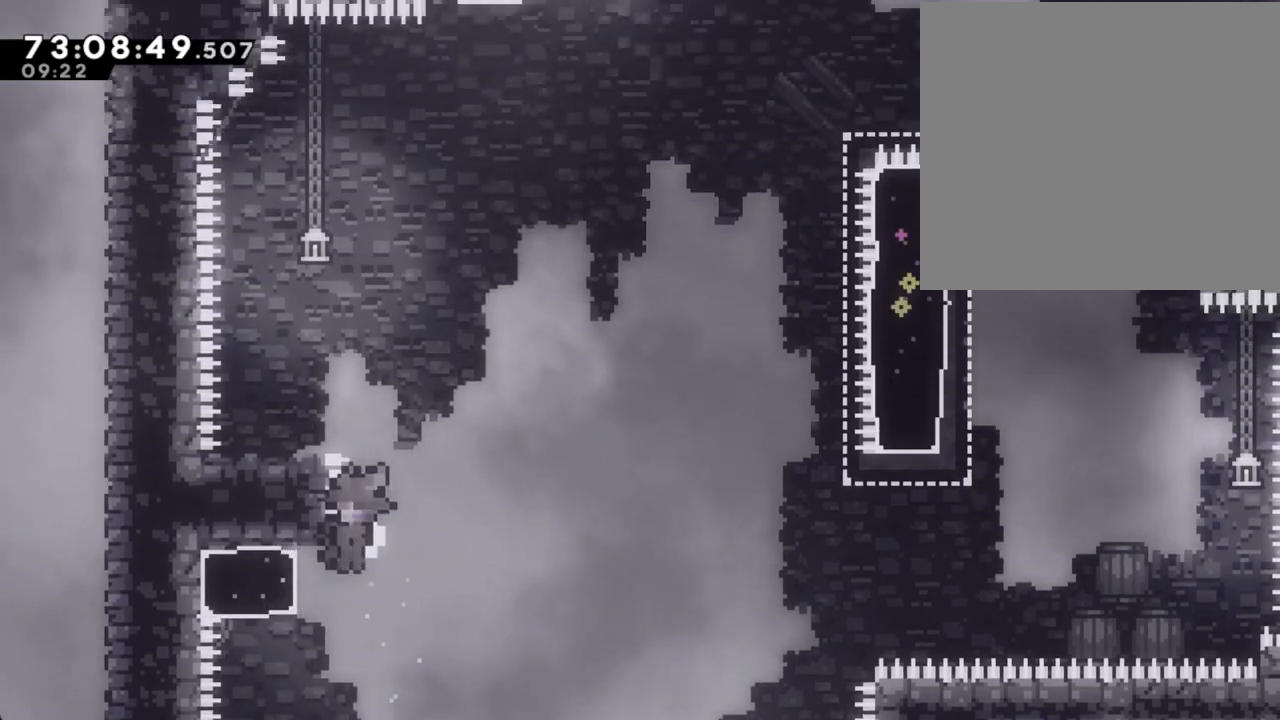
{"buttons": ["A"], "left_stick": "center", "right_stick": "center", "events": [[17, "A", "up"], [201, "A", "down"], [319, "A", "up"], [335, "left_stick", "center"], [436, "A", "down"]]}
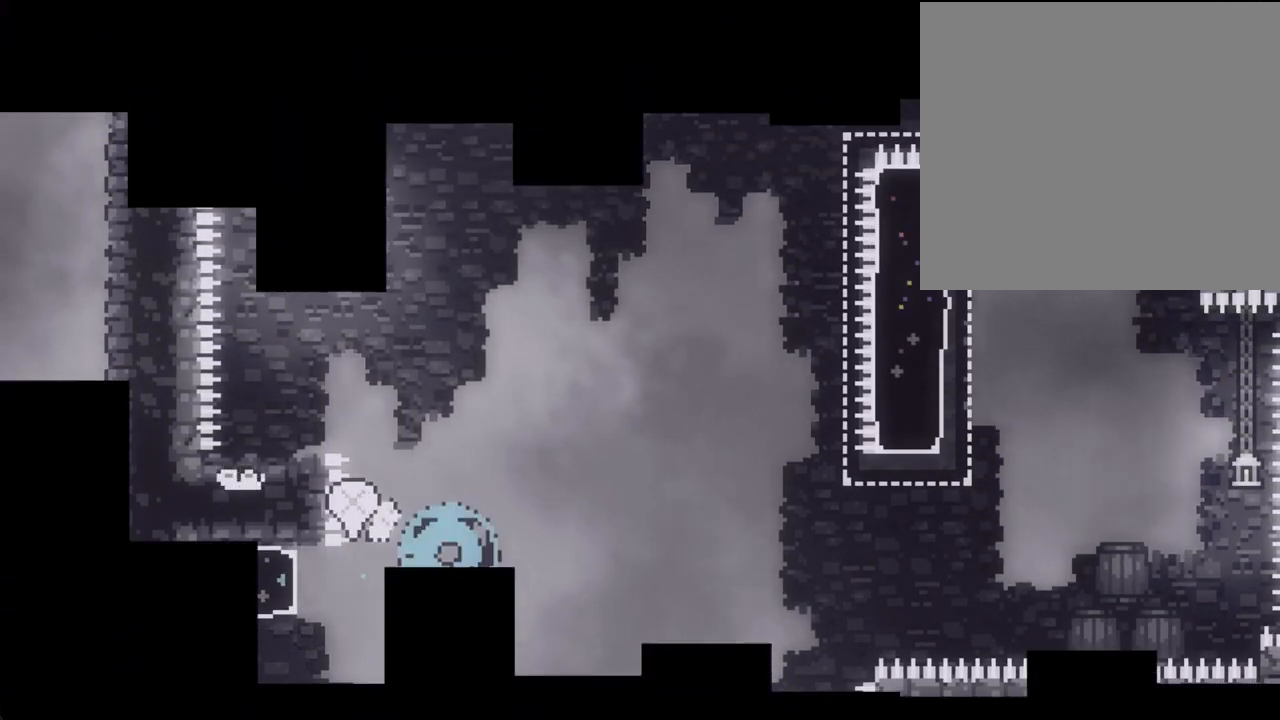
{"buttons": [], "left_stick": "center", "right_stick": "center", "events": [[67, "A", "up"]]}
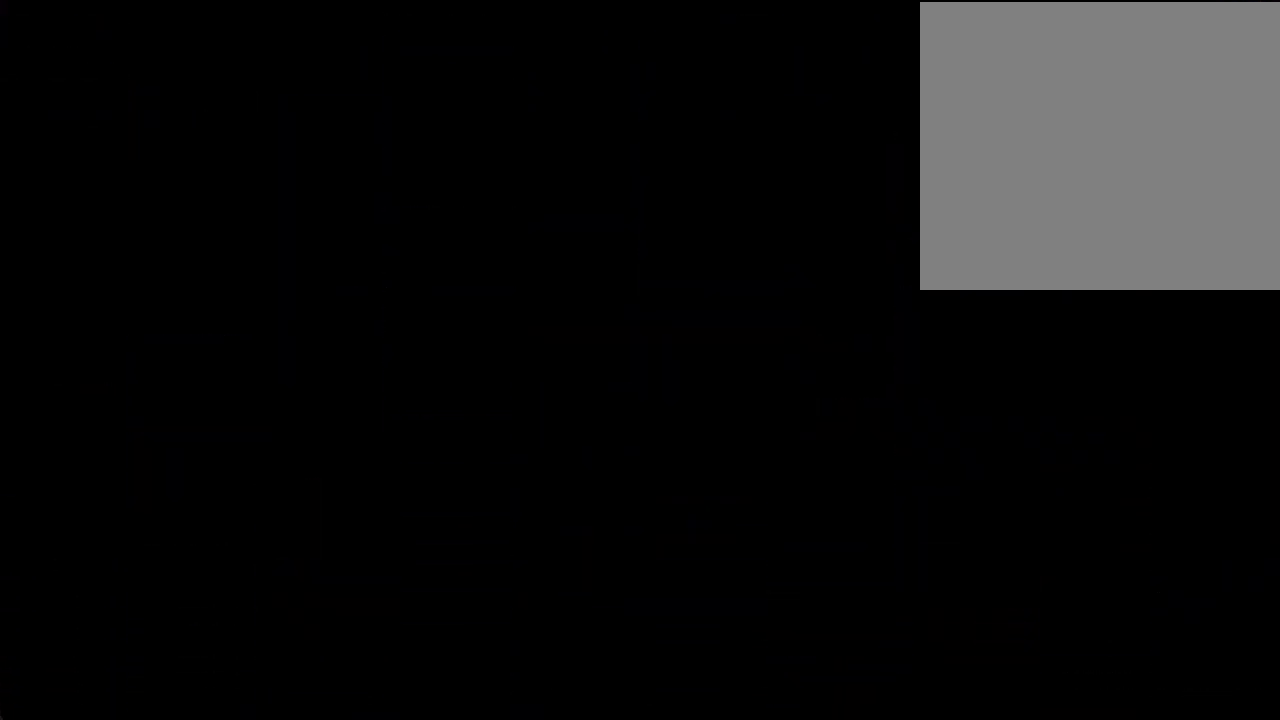
{"buttons": [], "left_stick": "center", "right_stick": "center", "events": []}
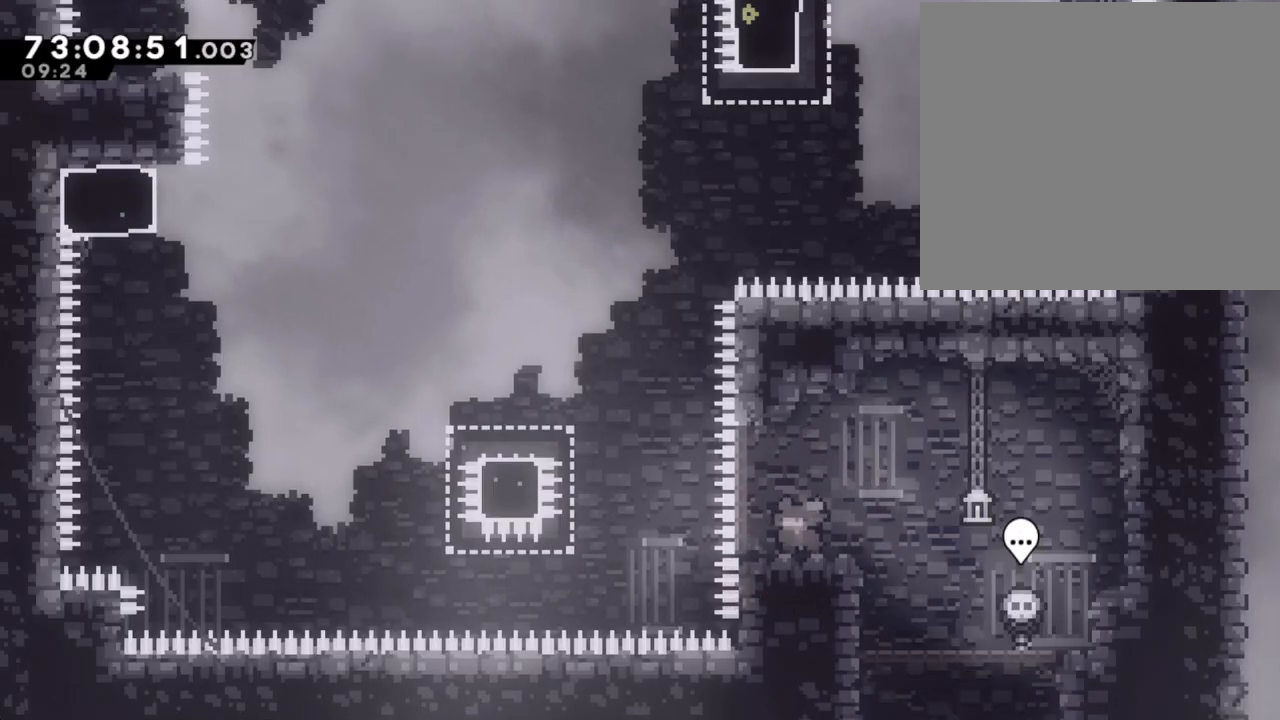
{"buttons": ["A"], "left_stick": "left", "right_stick": "center", "events": [[453, "left_stick", "left"], [503, "A", "down"]]}
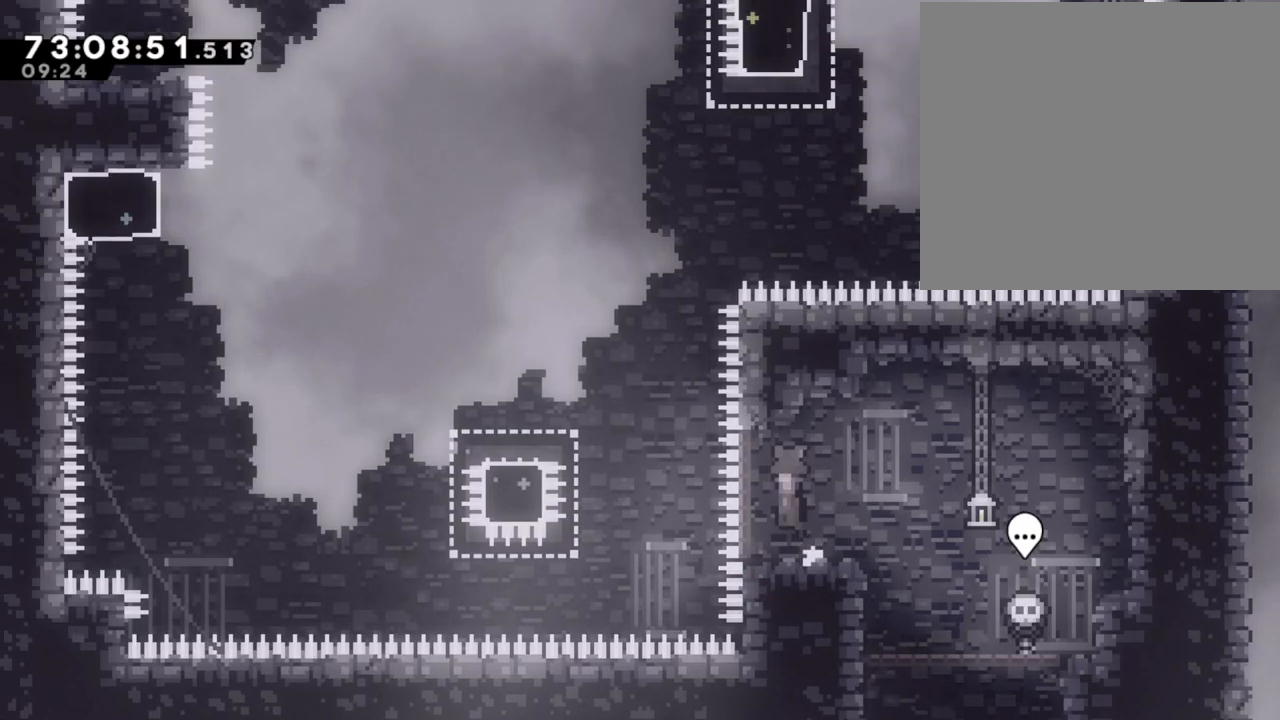
{"buttons": ["X"], "left_stick": "up-left", "right_stick": "center", "events": [[134, "A", "up"], [285, "left_stick", "up-left"], [369, "X", "down"]]}
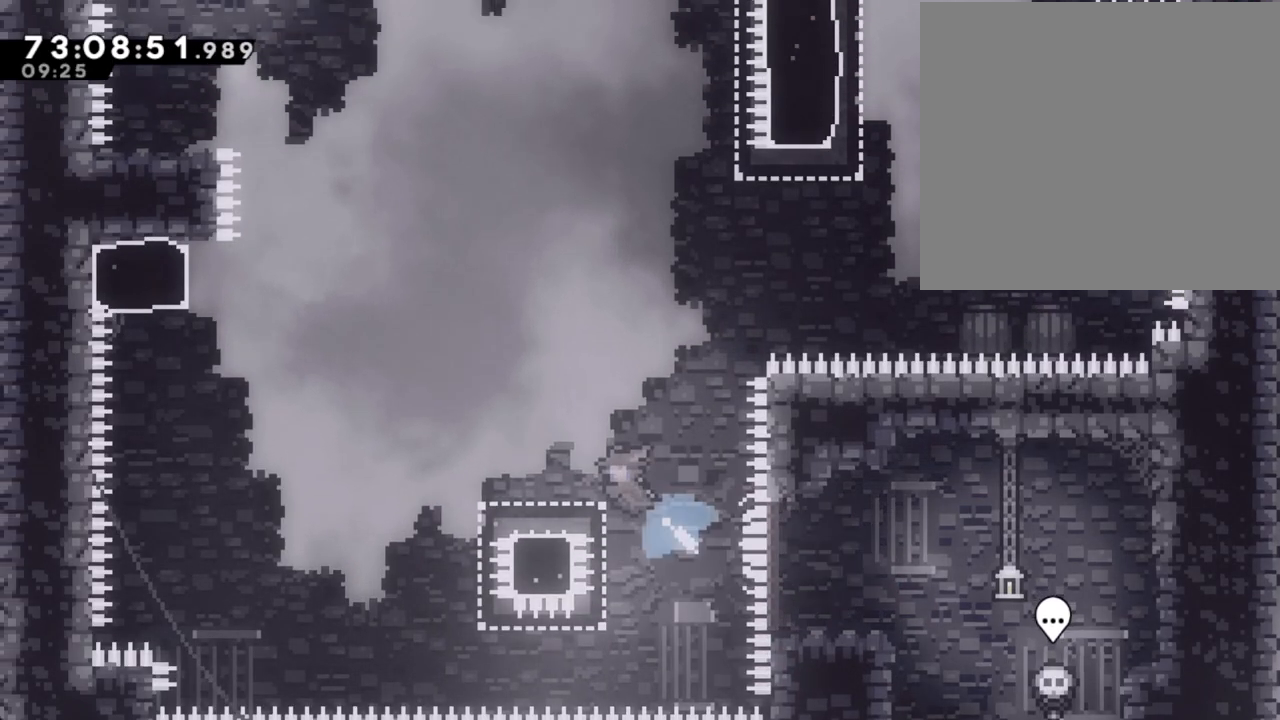
{"buttons": [], "left_stick": "right", "right_stick": "center", "events": [[50, "X", "up"], [100, "left_stick", "center"], [368, "left_stick", "right"]]}
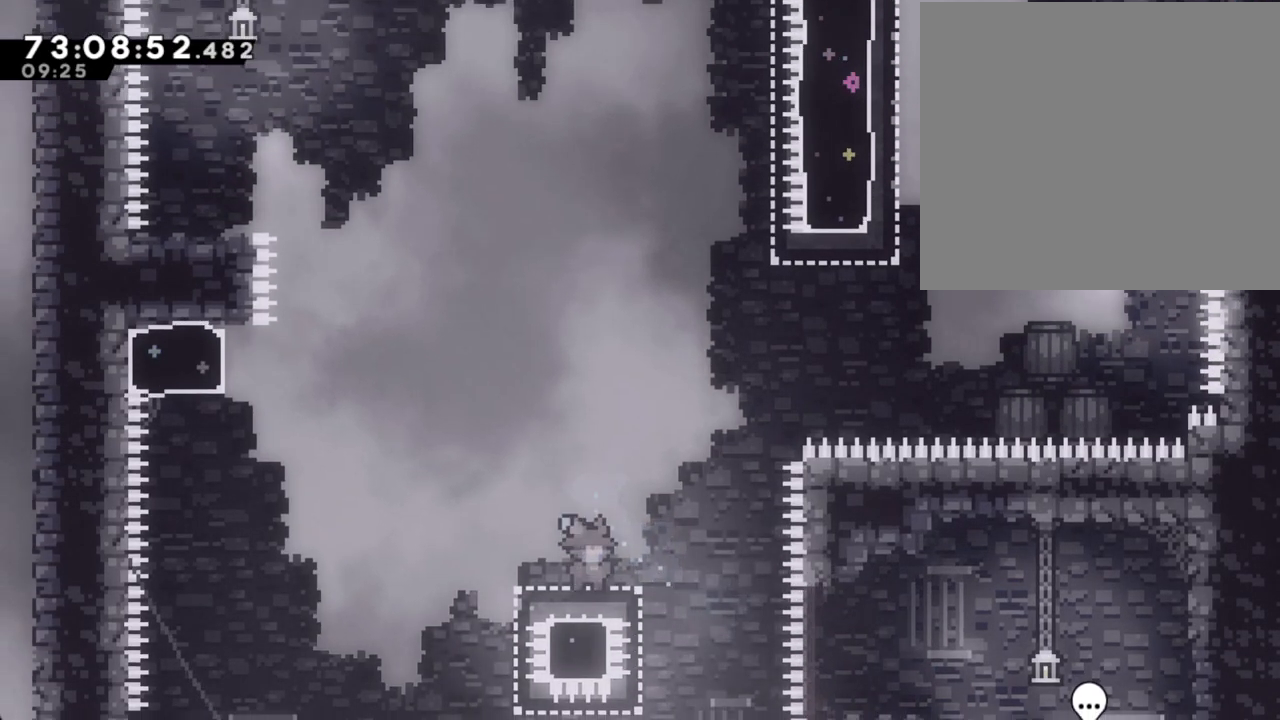
{"buttons": ["A"], "left_stick": "up-left", "right_stick": "center", "events": [[17, "left_stick", "center"], [67, "left_stick", "left"], [84, "X", "down"], [218, "X", "up"], [252, "A", "down"], [469, "left_stick", "up-left"]]}
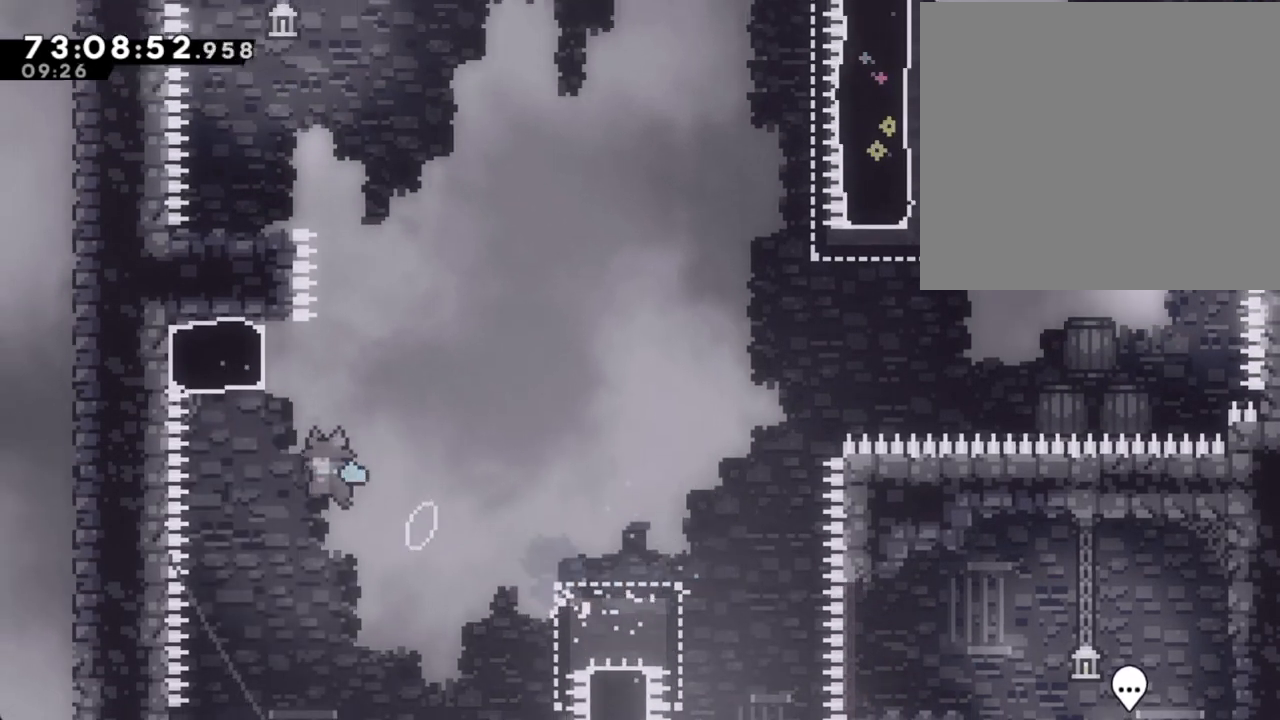
{"buttons": ["A"], "left_stick": "center", "right_stick": "center", "events": [[33, "A", "up"], [67, "X", "down"], [67, "left_stick", "up"], [201, "X", "up"], [301, "left_stick", "center"], [502, "A", "down"]]}
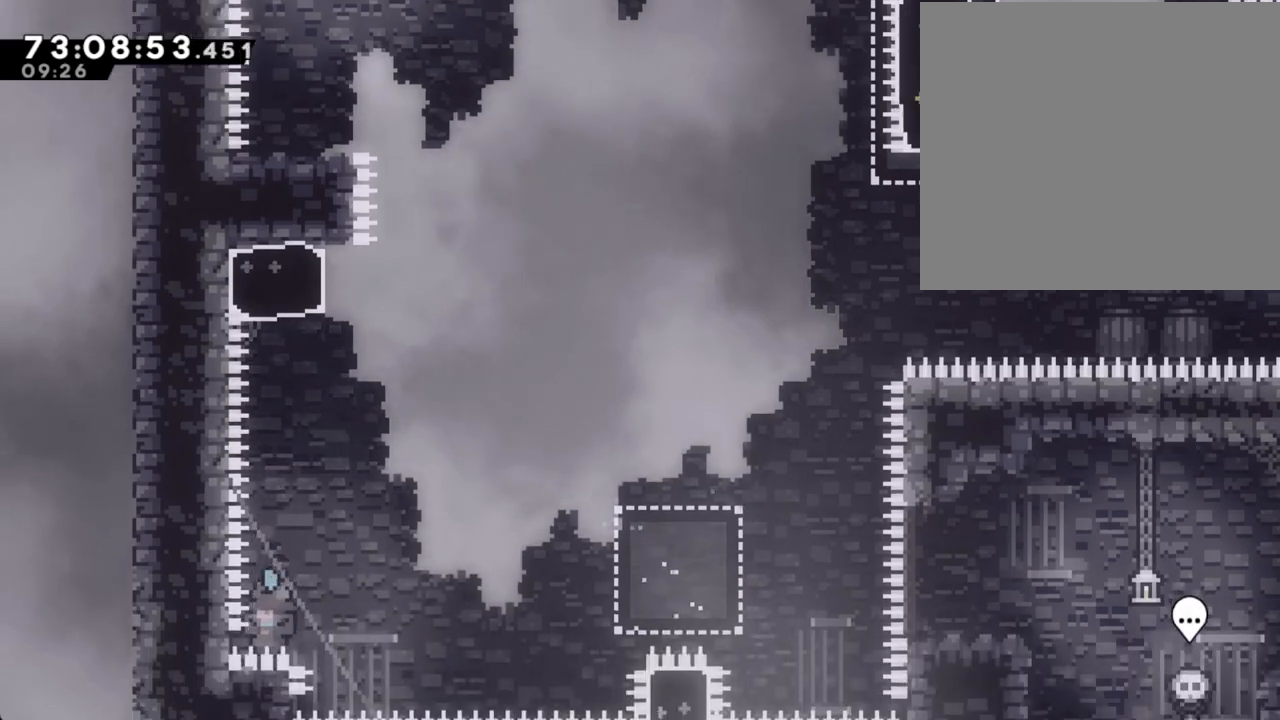
{"buttons": [], "left_stick": "center", "right_stick": "center", "events": [[151, "A", "up"], [202, "A", "down"], [336, "A", "up"]]}
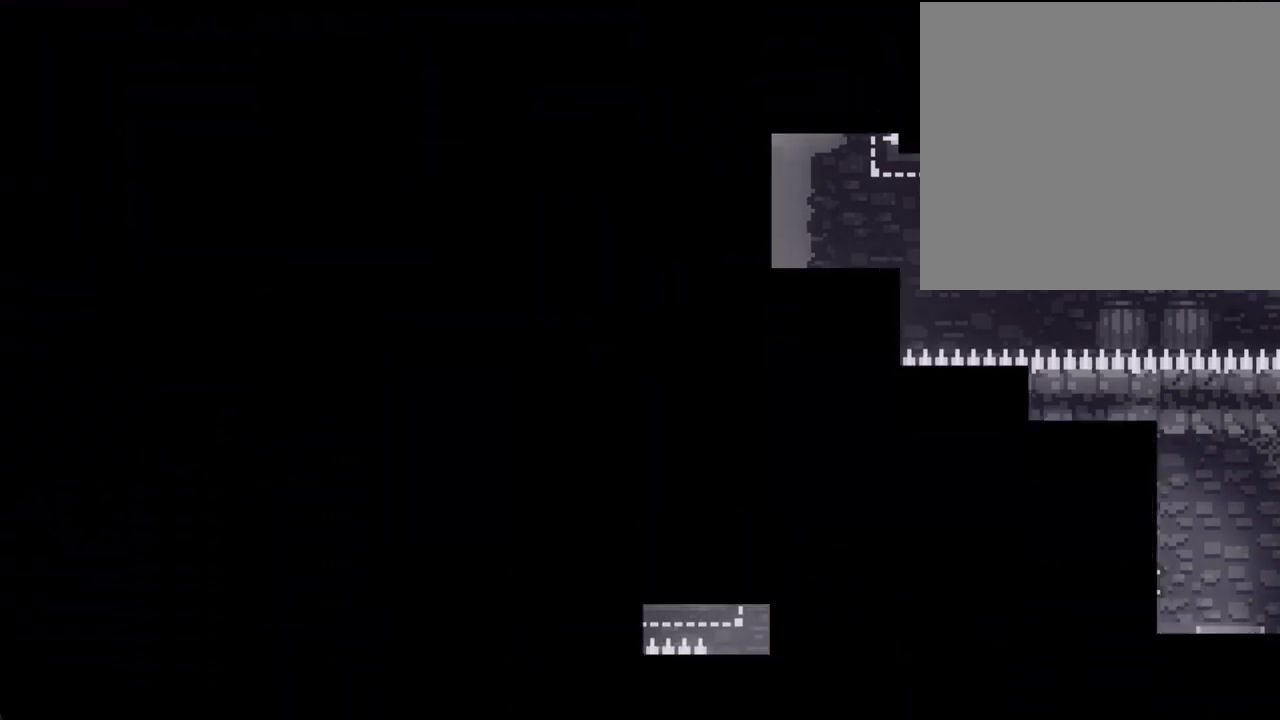
{"buttons": [], "left_stick": "center", "right_stick": "center", "events": []}
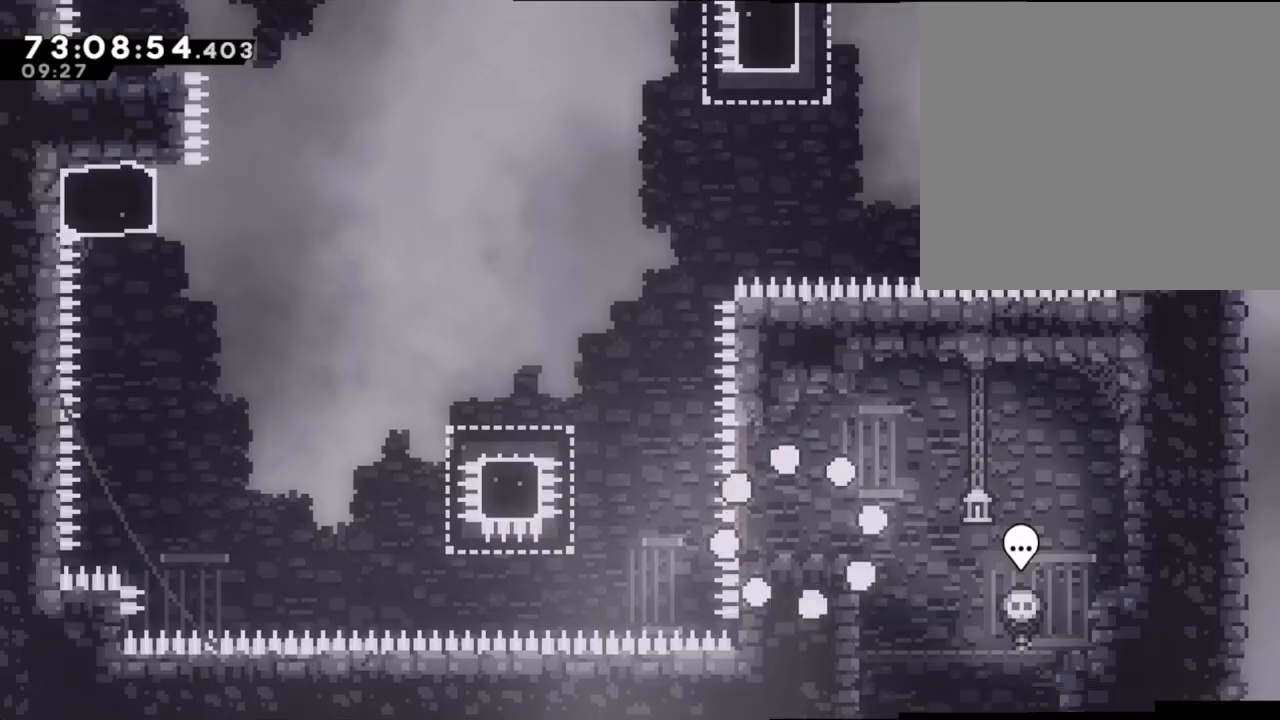
{"buttons": [], "left_stick": "center", "right_stick": "center", "events": []}
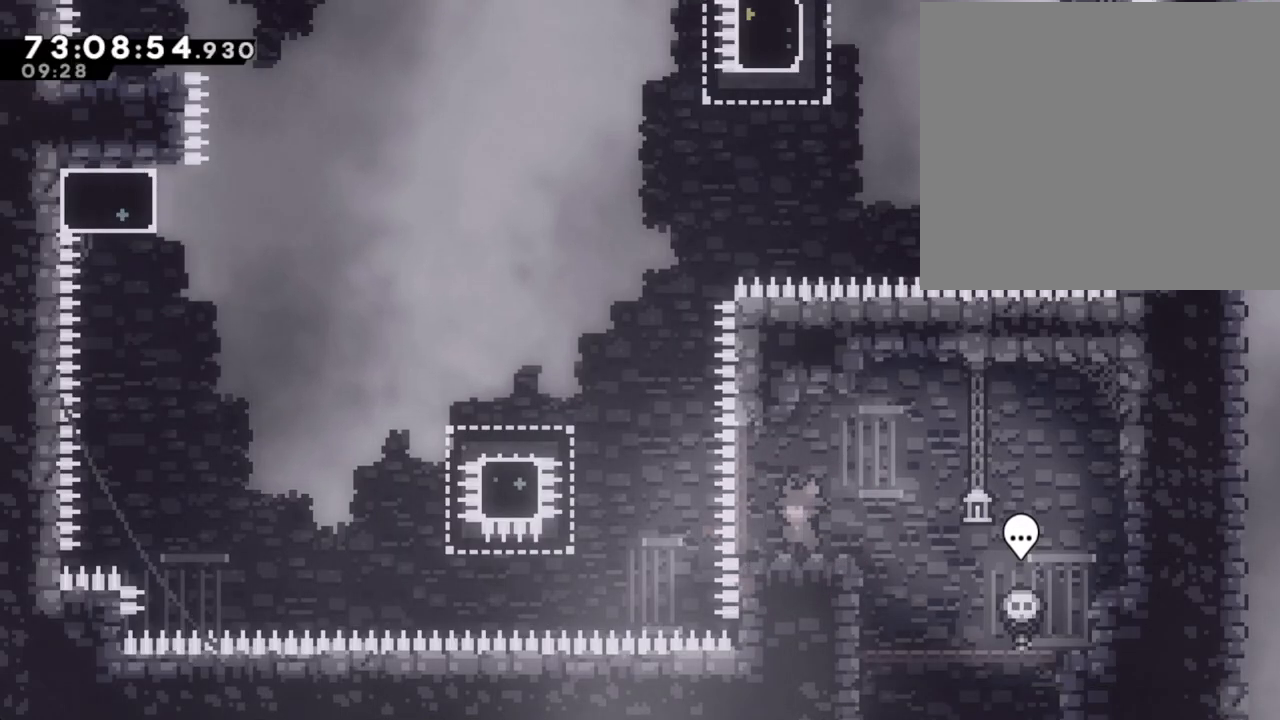
{"buttons": ["A"], "left_stick": "left", "right_stick": "center", "events": [[134, "left_stick", "left"], [301, "A", "down"]]}
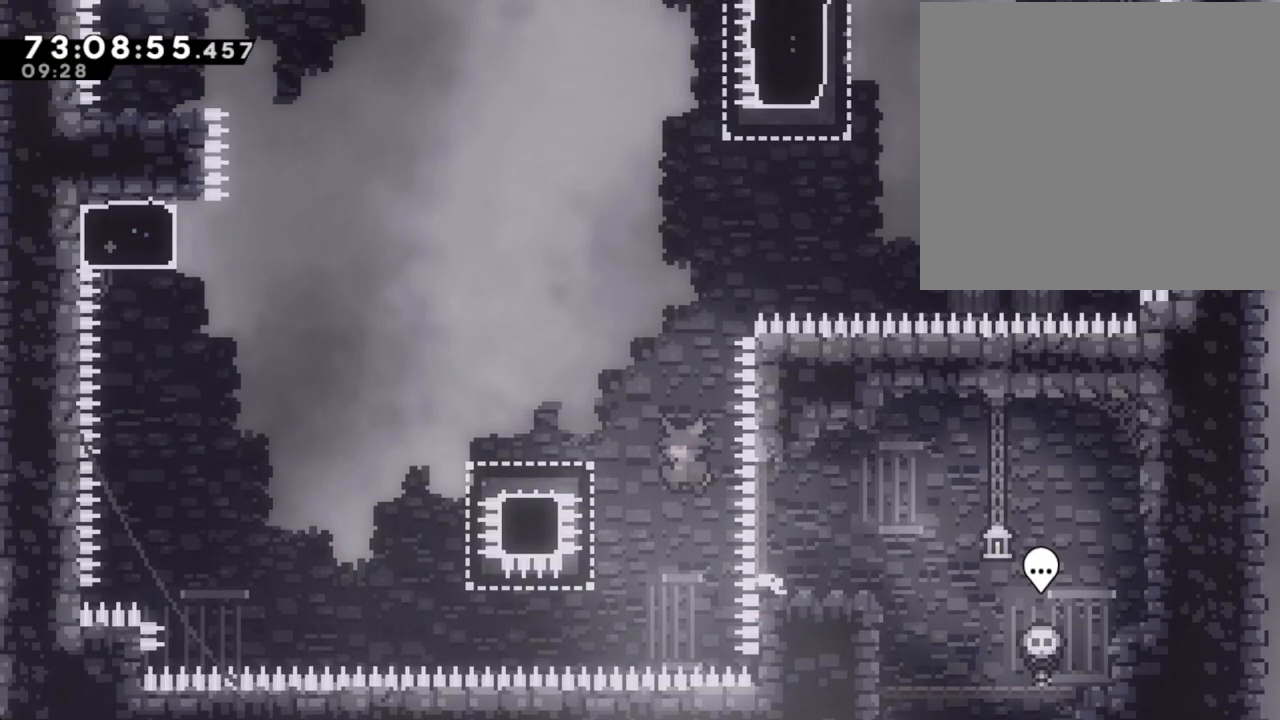
{"buttons": ["A"], "left_stick": "left", "right_stick": "center", "events": [[134, "A", "up"], [184, "X", "down"], [302, "X", "up"], [369, "A", "down"]]}
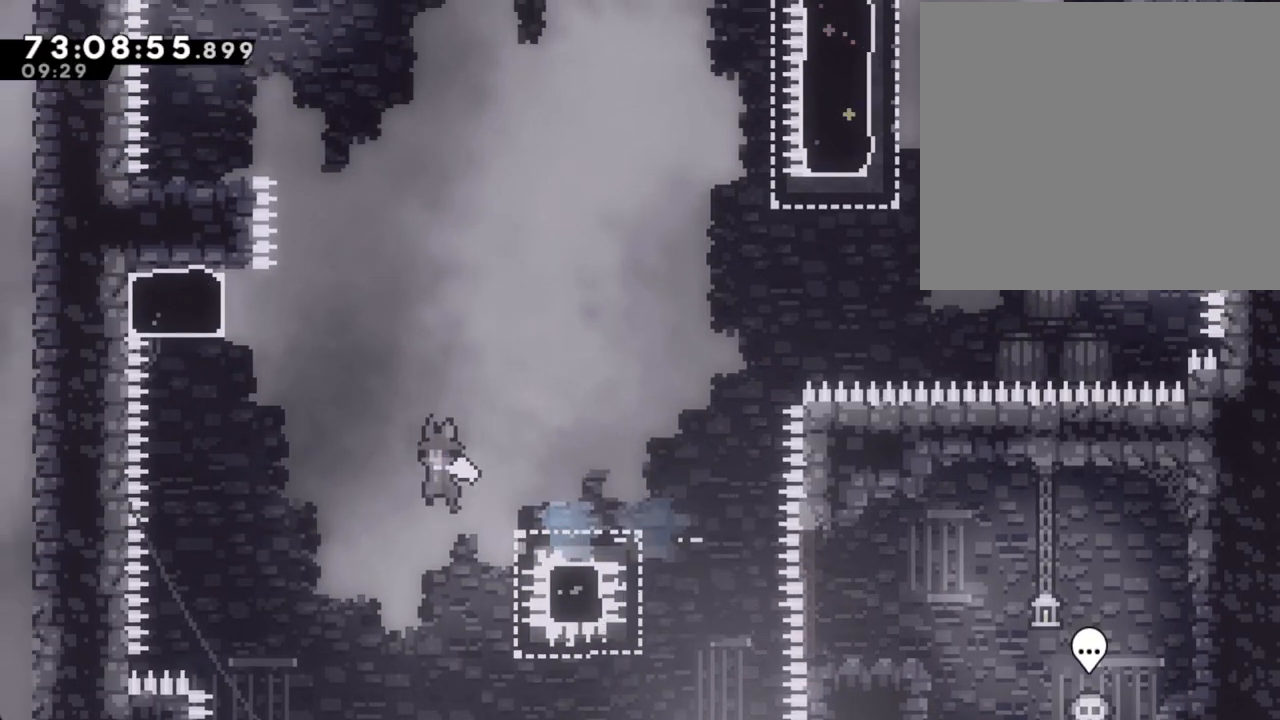
{"buttons": ["A"], "left_stick": "up", "right_stick": "center", "events": [[184, "A", "up"], [251, "X", "down"], [268, "left_stick", "up"], [402, "X", "up"], [452, "A", "down"]]}
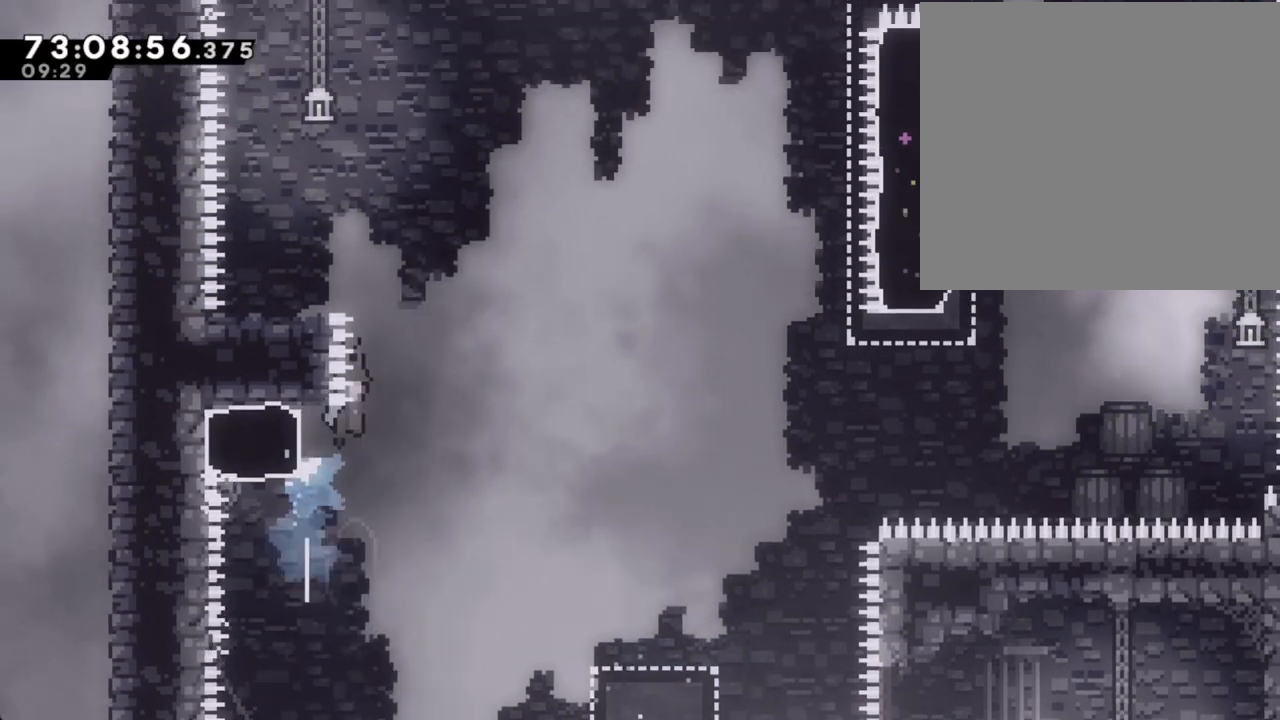
{"buttons": ["A"], "left_stick": "left", "right_stick": "center", "events": [[134, "left_stick", "left"]]}
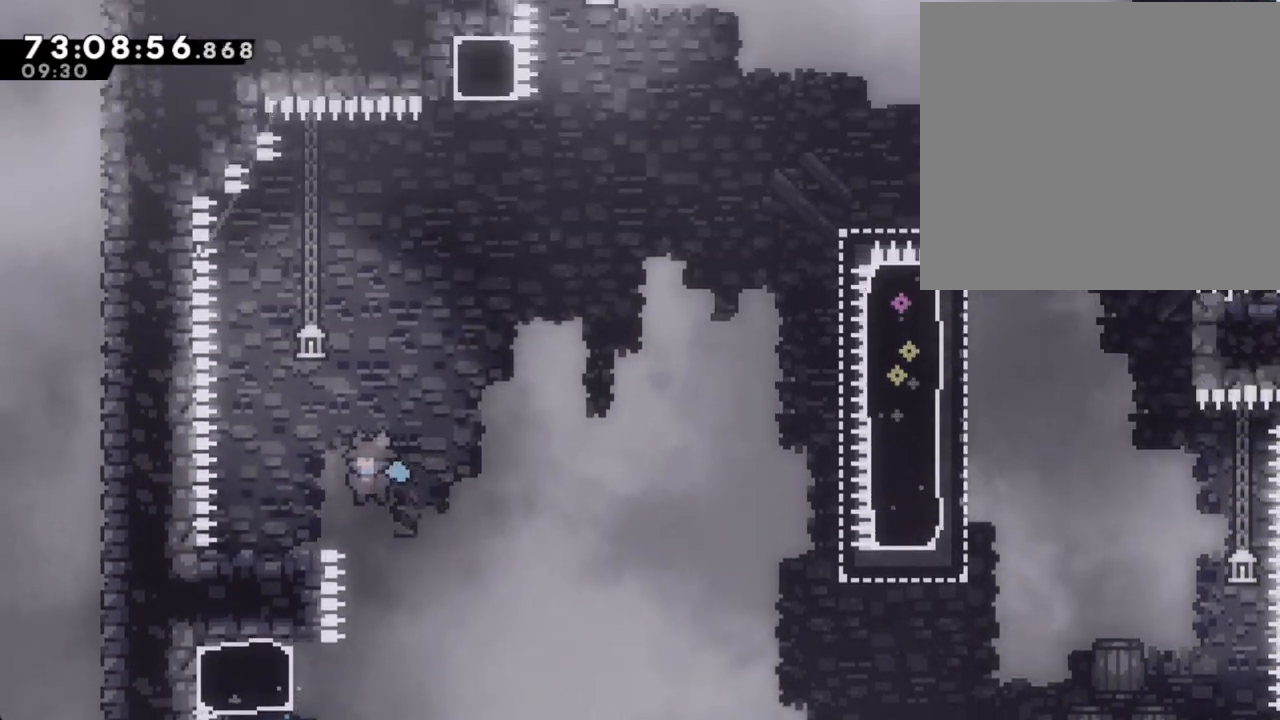
{"buttons": [], "left_stick": "center", "right_stick": "center", "events": [[201, "A", "up"], [268, "left_stick", "center"]]}
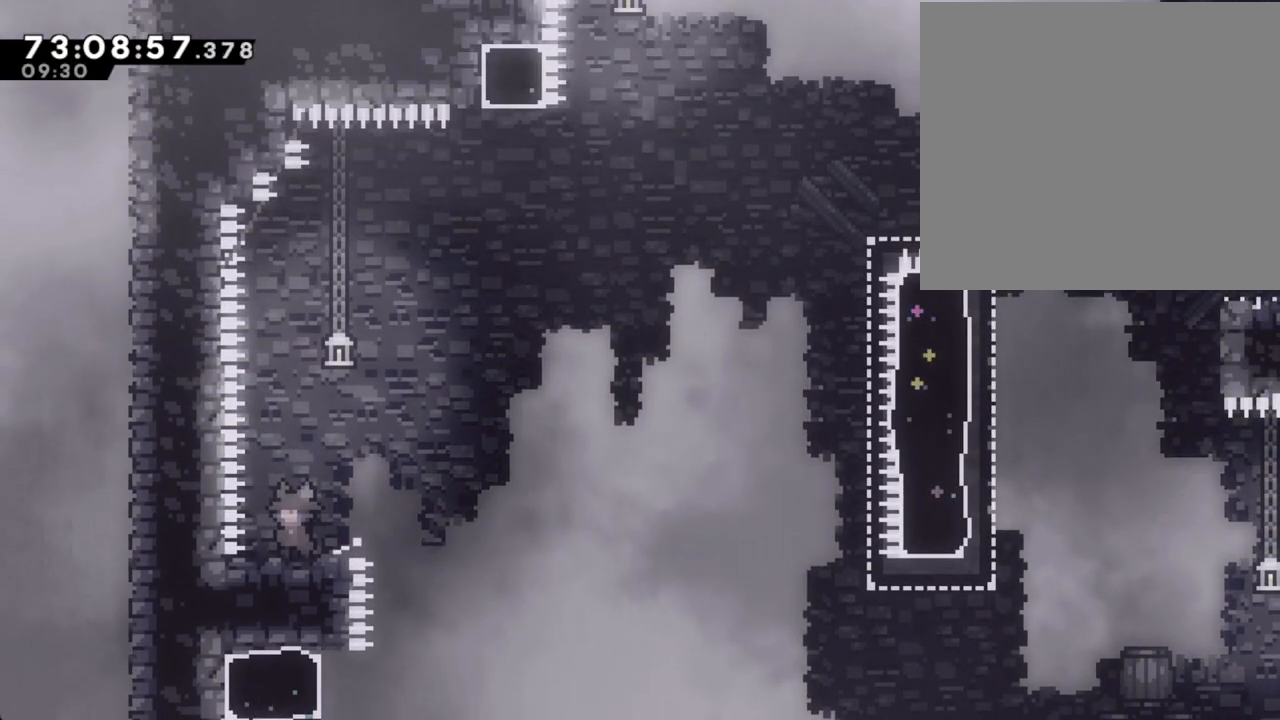
{"buttons": [], "left_stick": "center", "right_stick": "center", "events": [[201, "left_stick", "left"], [285, "left_stick", "center"]]}
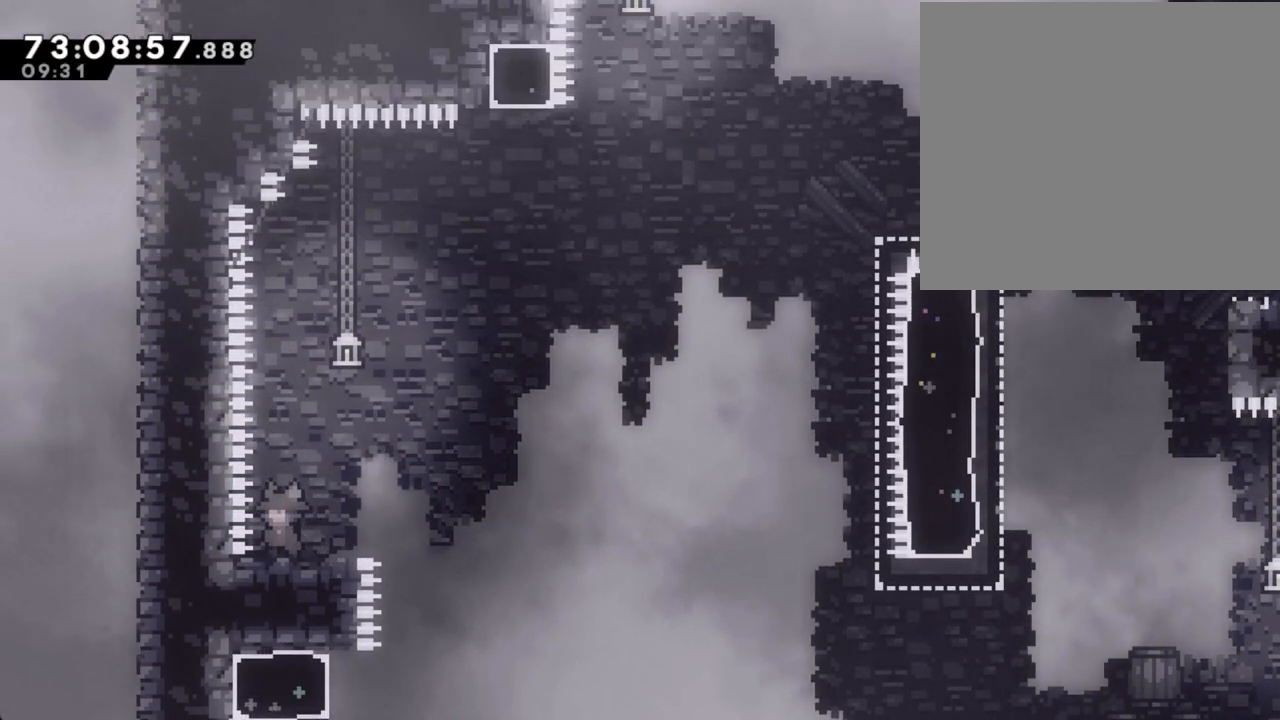
{"buttons": [], "left_stick": "center", "right_stick": "center", "events": []}
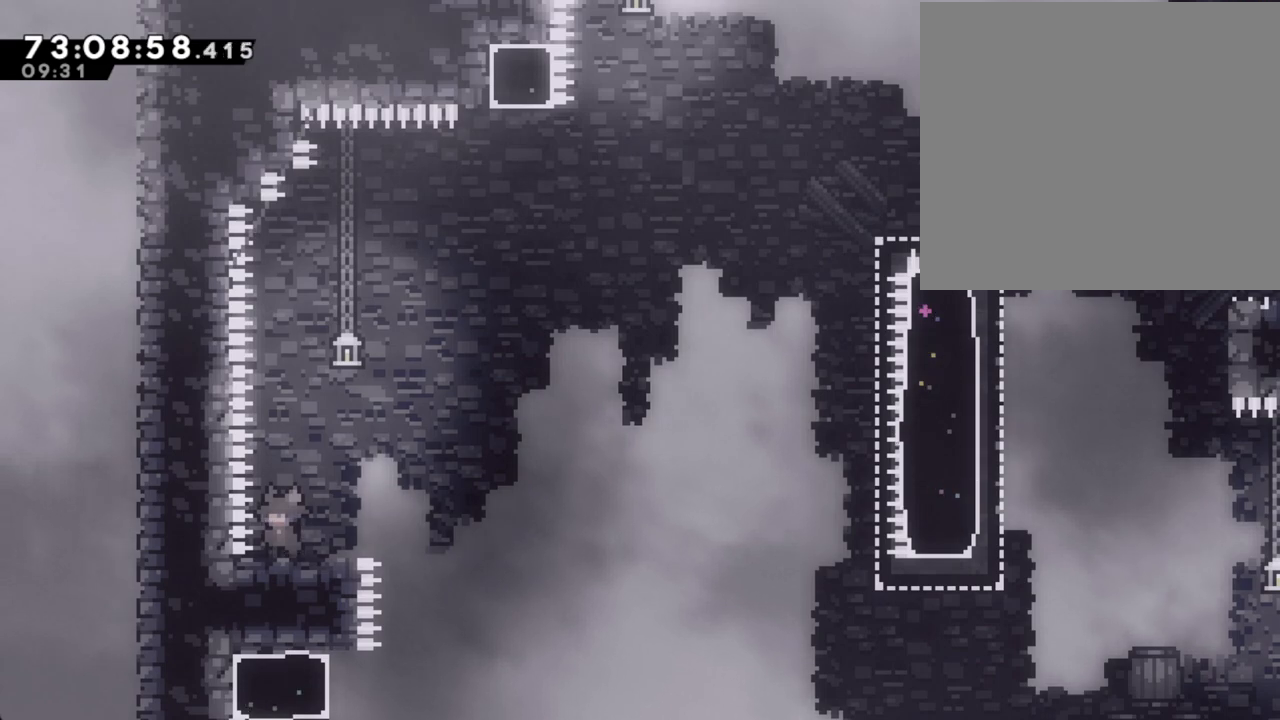
{"buttons": [], "left_stick": "center", "right_stick": "center", "events": []}
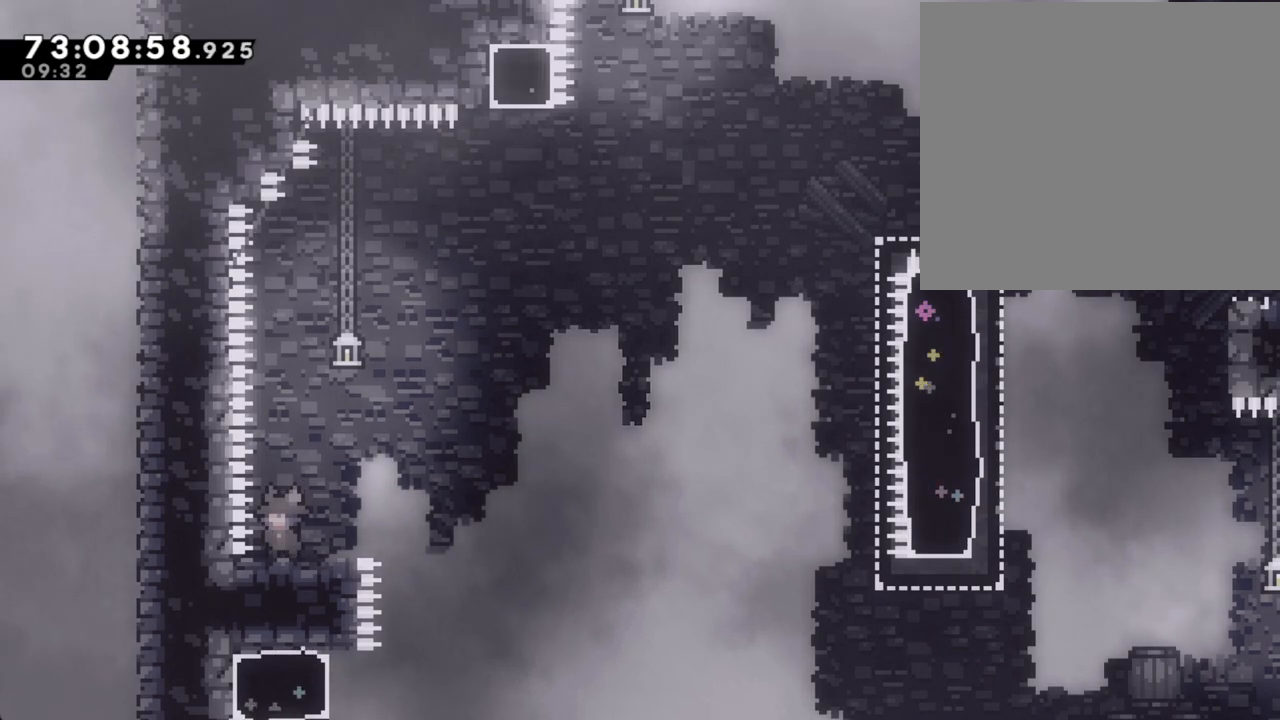
{"buttons": [], "left_stick": "center", "right_stick": "center", "events": []}
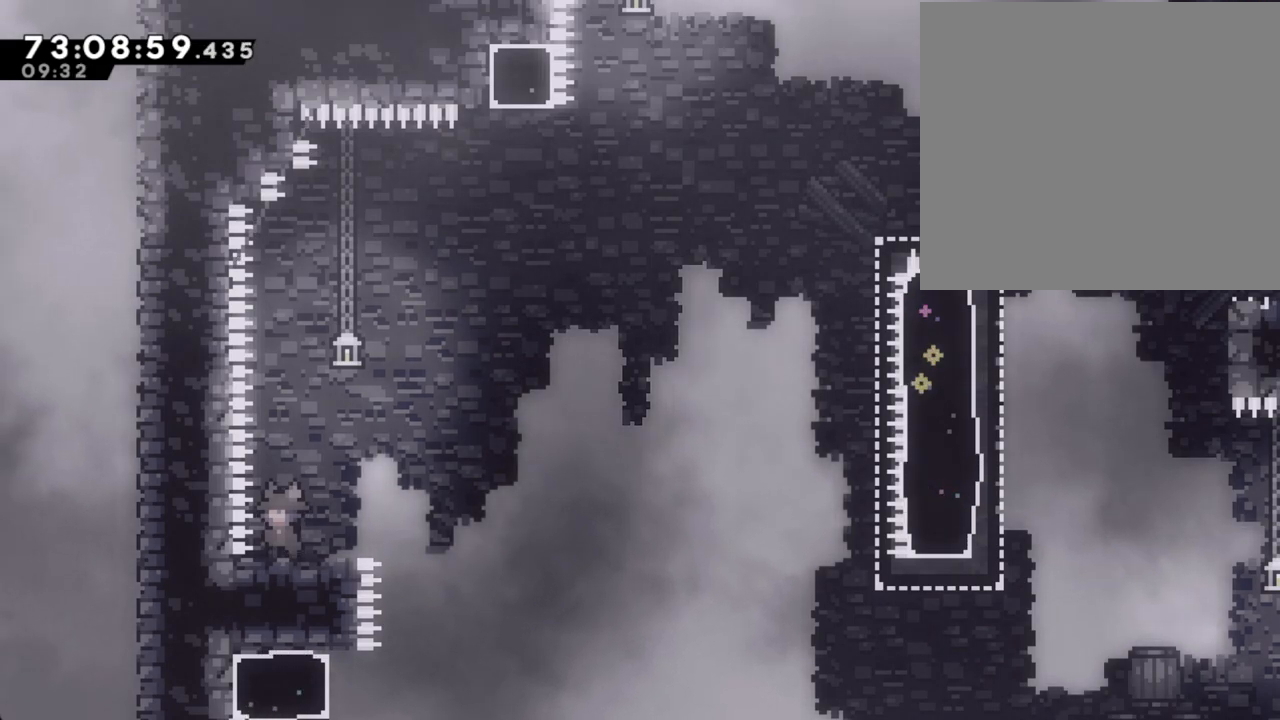
{"buttons": [], "left_stick": "center", "right_stick": "center", "events": []}
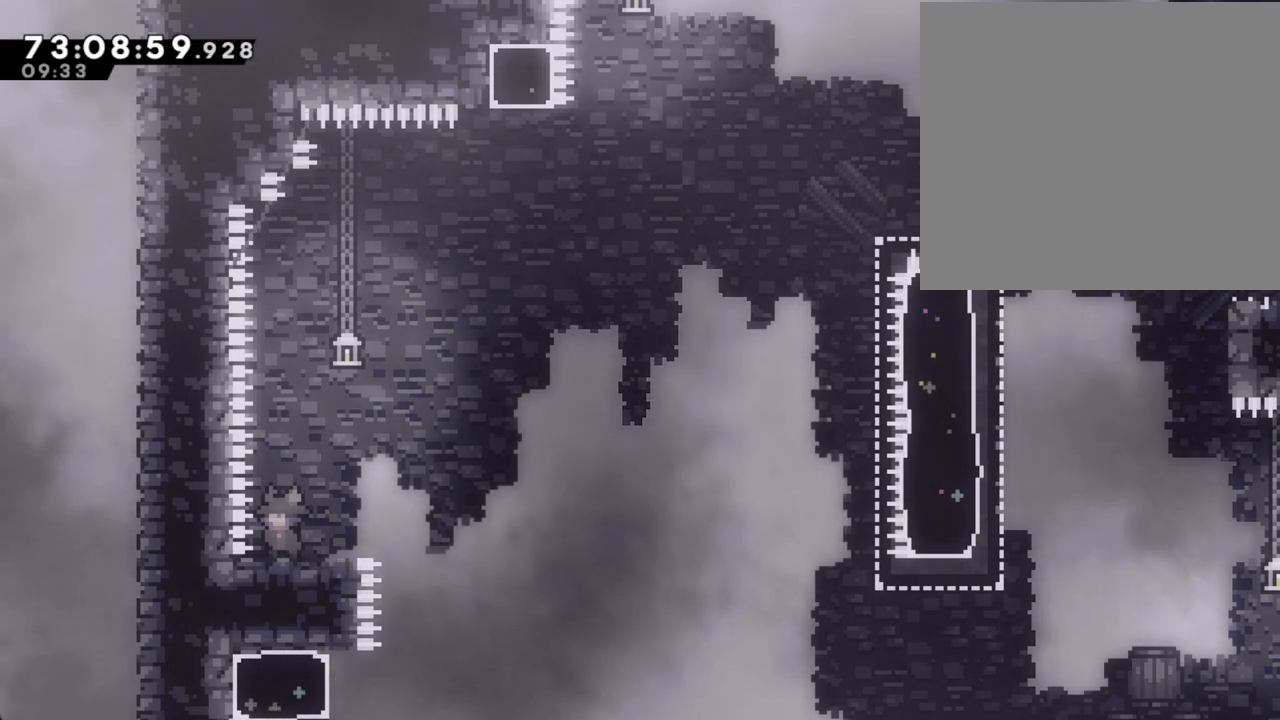
{"buttons": [], "left_stick": "center", "right_stick": "center", "events": []}
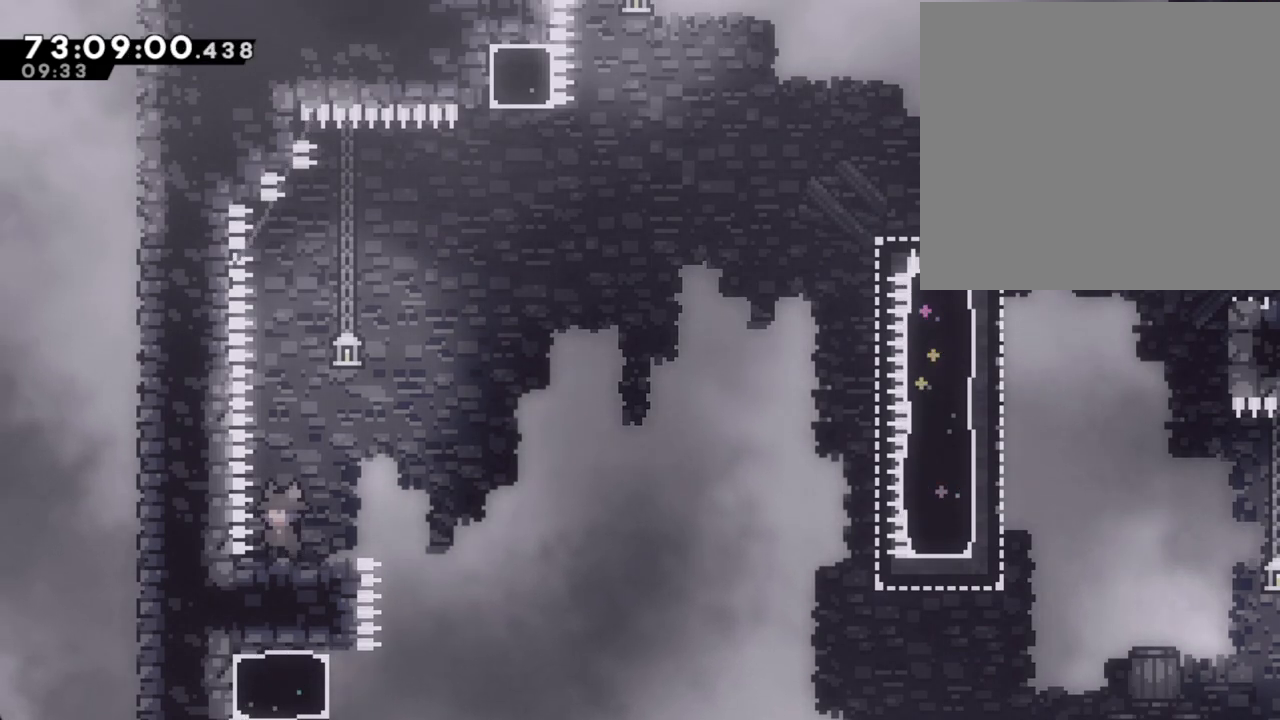
{"buttons": [], "left_stick": "center", "right_stick": "center", "events": []}
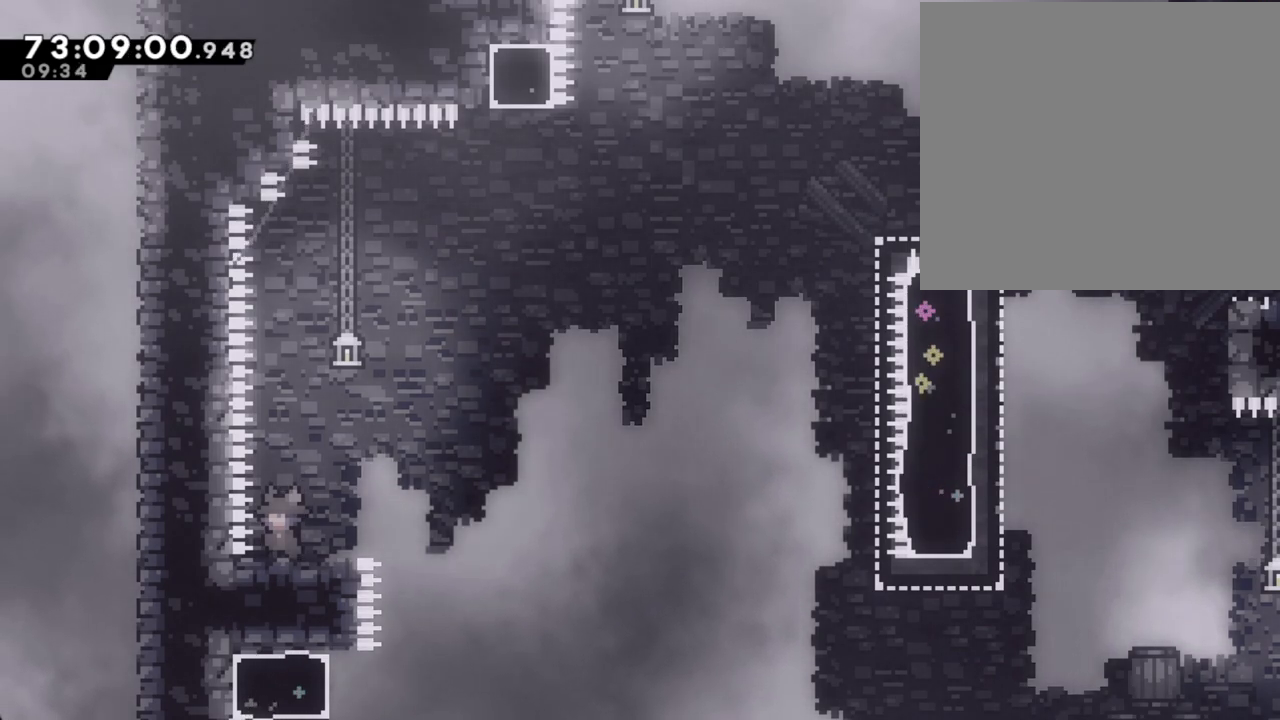
{"buttons": ["A"], "left_stick": "center", "right_stick": "center", "events": [[435, "A", "down"]]}
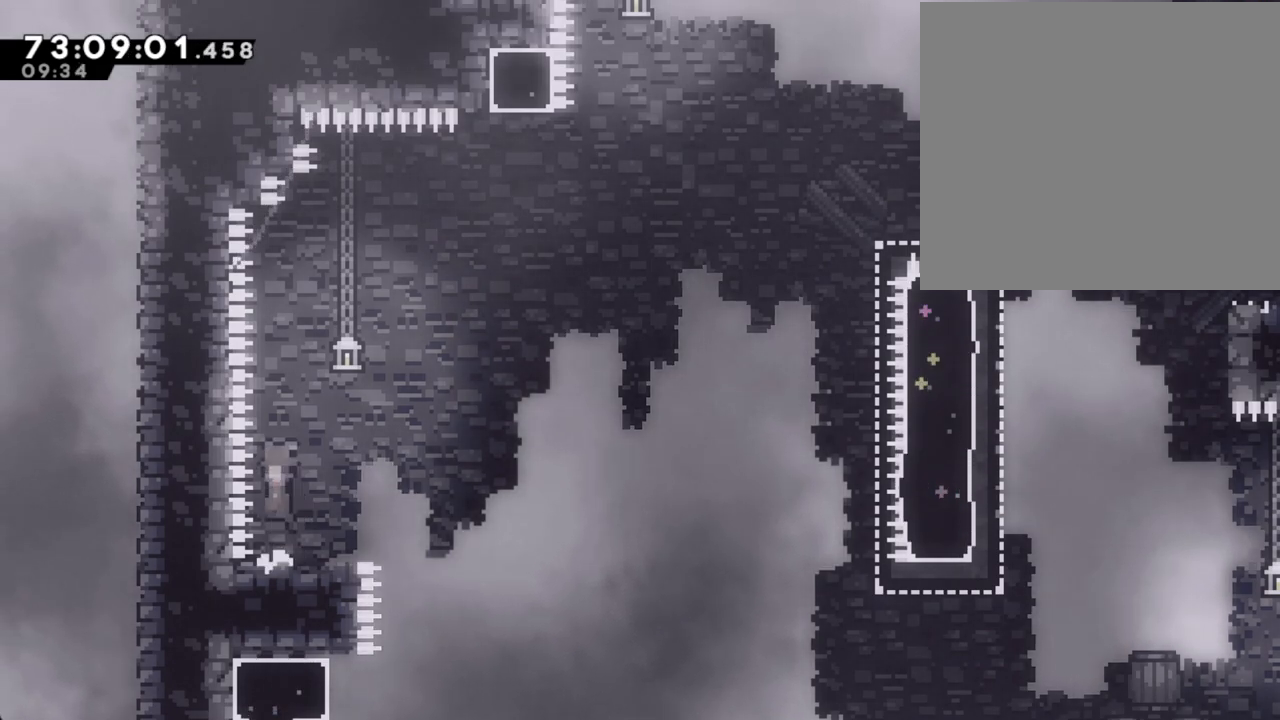
{"buttons": ["A"], "left_stick": "down-right", "right_stick": "center", "events": [[34, "A", "up"], [117, "X", "down"], [117, "left_stick", "down-right"], [184, "X", "up"], [268, "A", "down"]]}